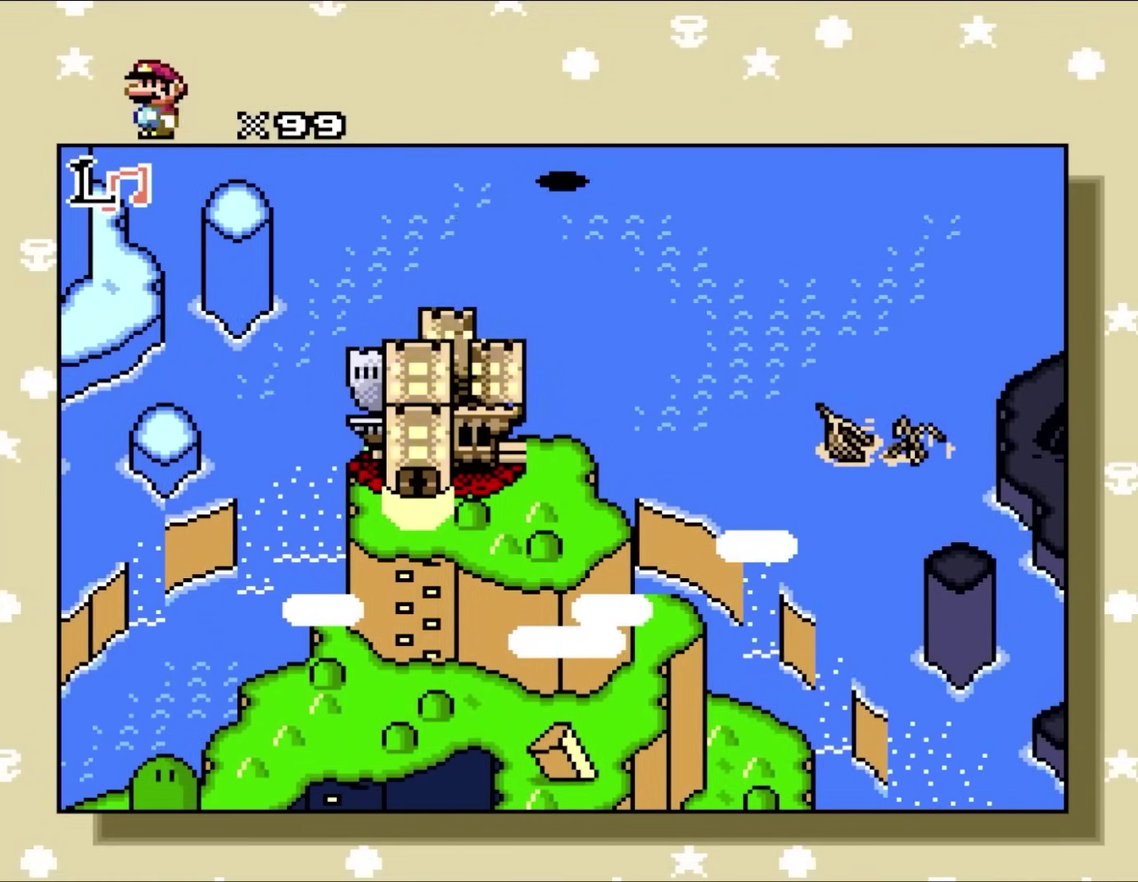
Gameplay with a controller (Nintendo layout); each line is a JSON object with the inputs held at the frame after it. "events" lists button and stick changes between this image and that frame as [ms after this image, input, new state], when the widget could be followed in between. Not read: A B L3 R3 X Y.
{"buttons": ["R1"], "events": [[100, "DPAD_RIGHT", "down"], [117, "R1", "up"], [183, "R1", "down"], [233, "DPAD_RIGHT", "up"]]}
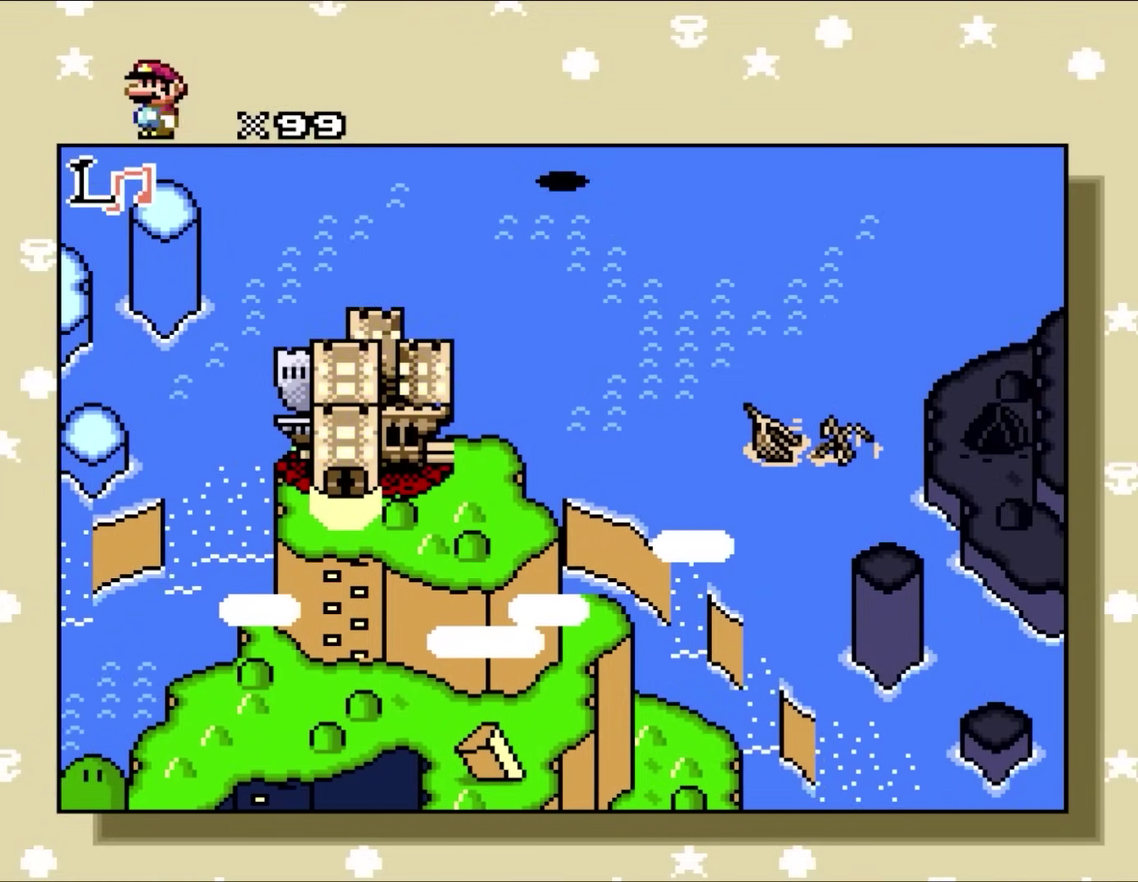
{"buttons": ["DPAD_RIGHT"], "events": [[17, "R1", "up"], [33, "DPAD_RIGHT", "down"], [83, "R1", "down"], [217, "DPAD_RIGHT", "up"], [233, "R1", "up"], [283, "R1", "down"], [383, "DPAD_RIGHT", "down"], [450, "R1", "up"]]}
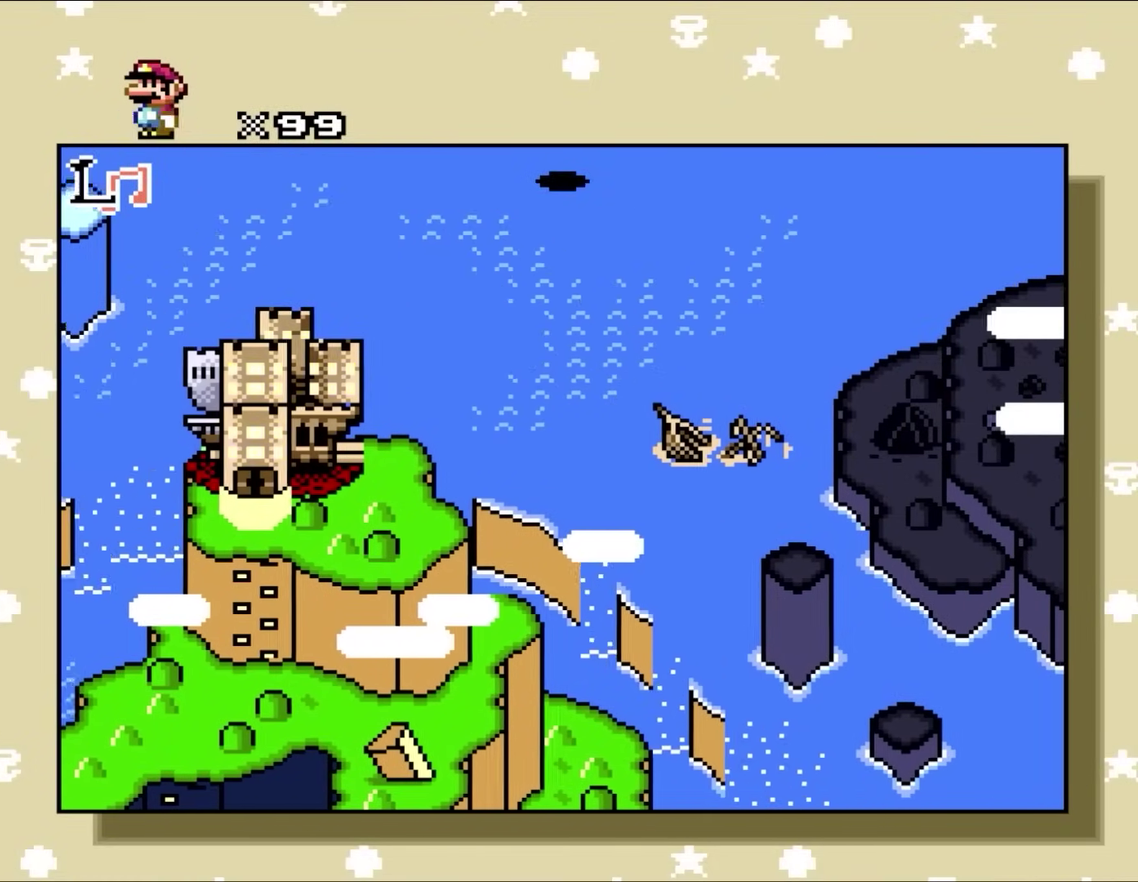
{"buttons": ["R1", "DPAD_RIGHT"], "events": [[17, "R1", "down"], [83, "DPAD_RIGHT", "up"], [167, "R1", "up"], [217, "DPAD_RIGHT", "down"], [233, "R1", "down"], [383, "R1", "up"], [400, "DPAD_RIGHT", "up"], [450, "R1", "down"], [467, "DPAD_RIGHT", "down"]]}
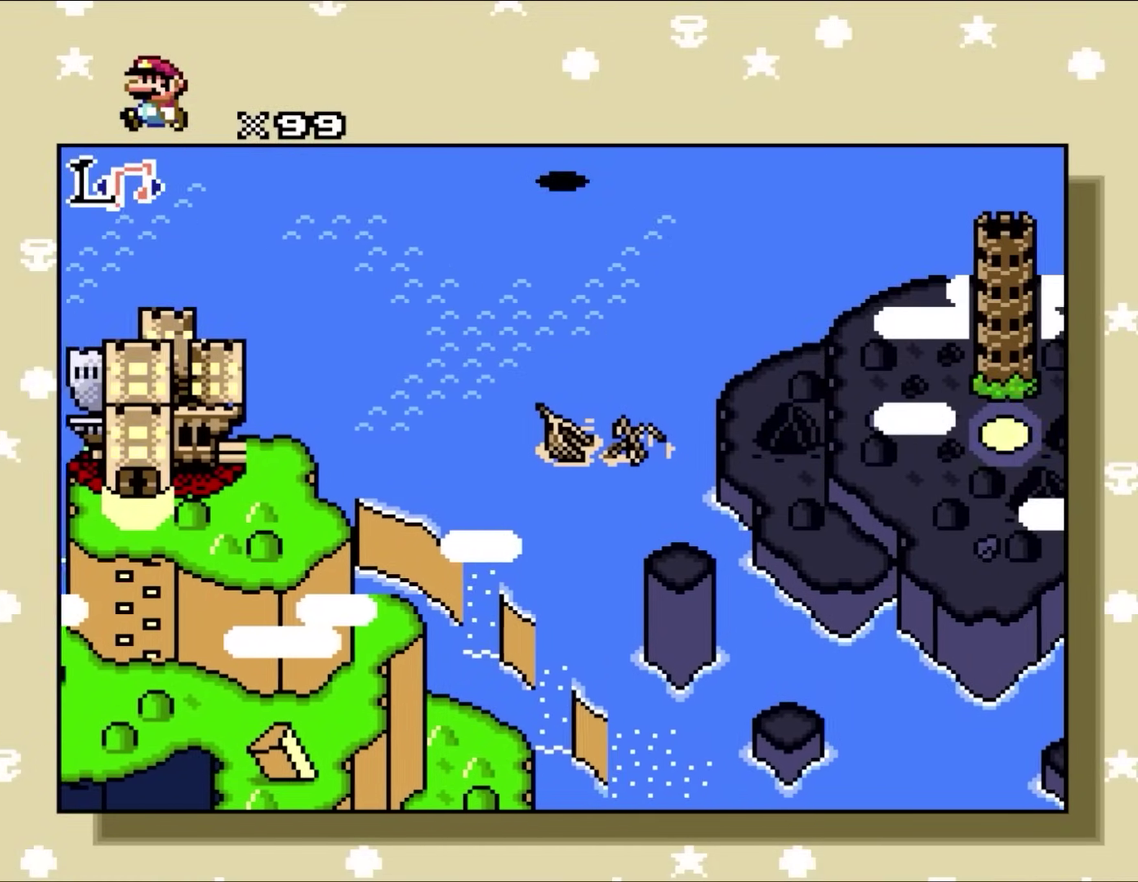
{"buttons": ["R1", "DPAD_RIGHT"], "events": [[100, "R1", "up"], [167, "R1", "down"], [333, "R1", "up"], [417, "R1", "down"]]}
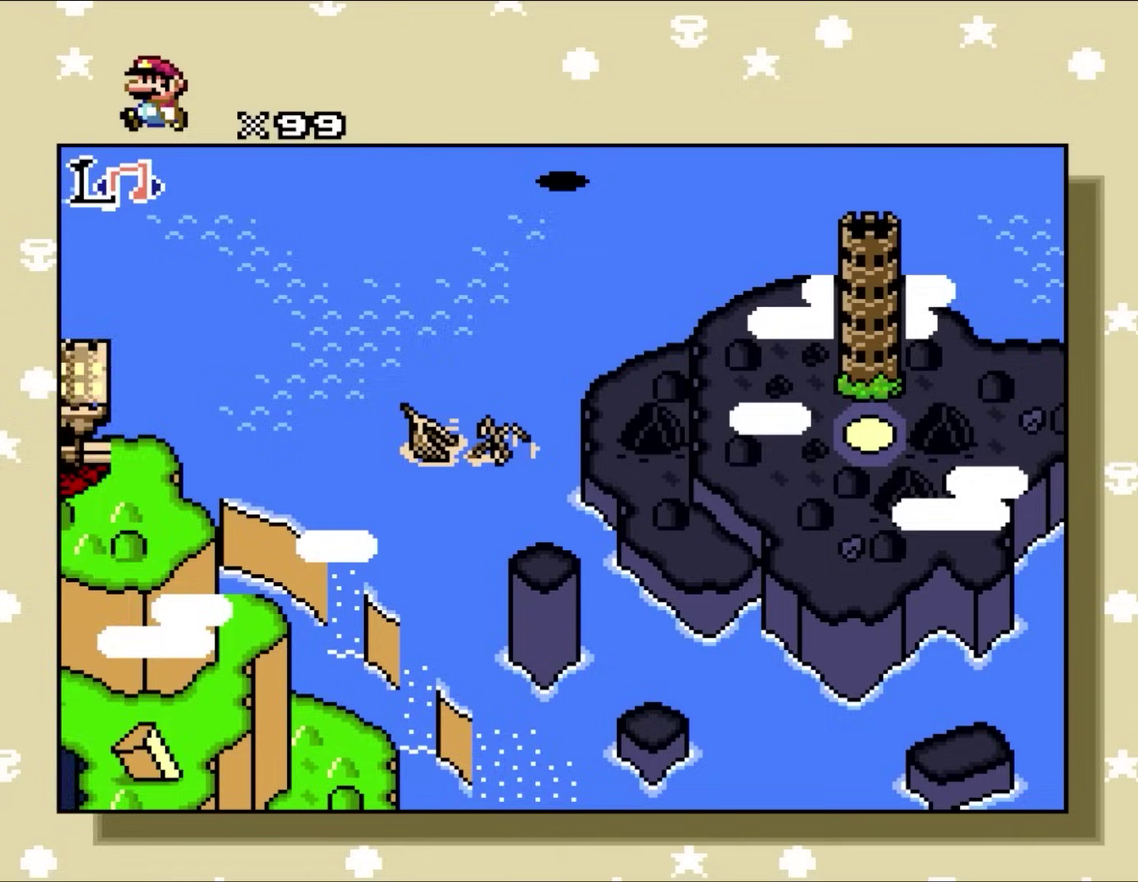
{"buttons": ["DPAD_RIGHT"], "events": [[83, "R1", "up"]]}
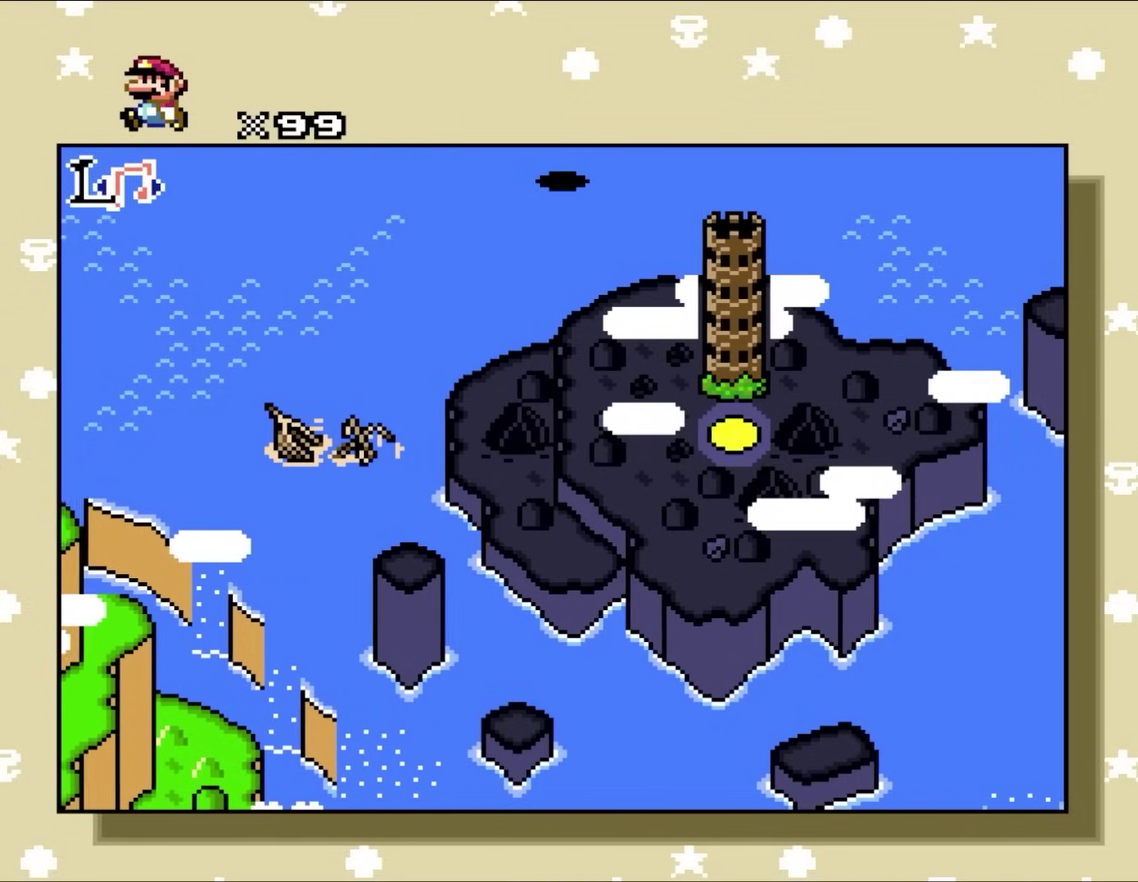
{"buttons": ["DPAD_RIGHT"], "events": [[17, "DPAD_RIGHT", "up"], [83, "DPAD_DOWN", "down"], [267, "DPAD_DOWN", "up"], [283, "DPAD_RIGHT", "down"]]}
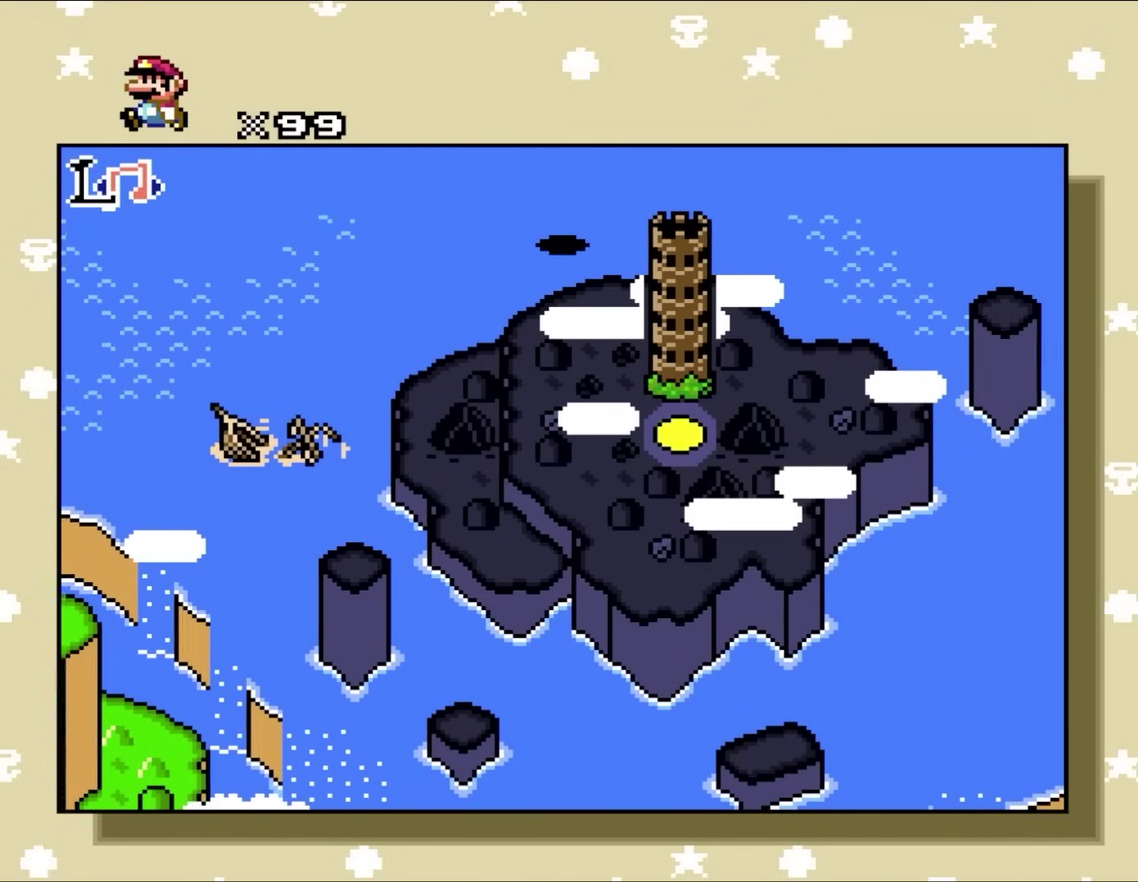
{"buttons": ["DPAD_DOWN"], "events": [[333, "DPAD_DOWN", "down"], [333, "DPAD_RIGHT", "up"]]}
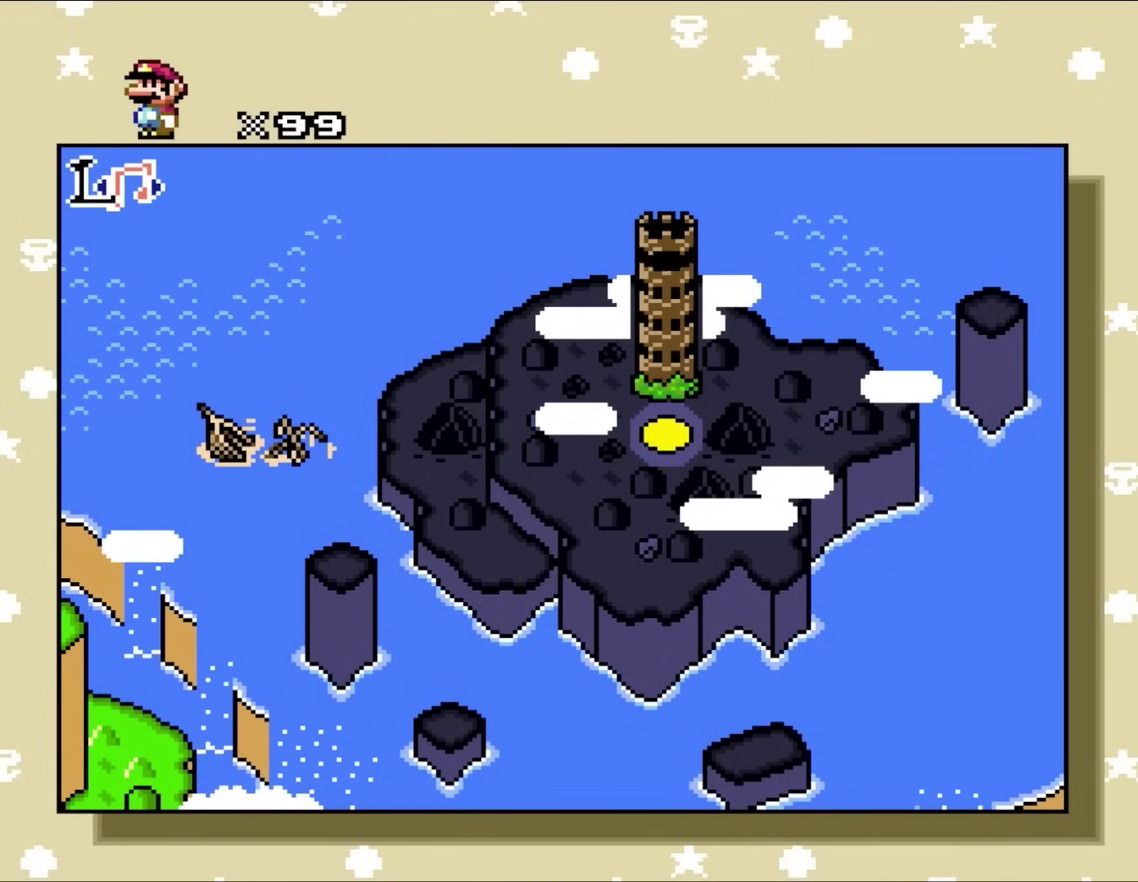
{"buttons": ["DPAD_DOWN"], "events": []}
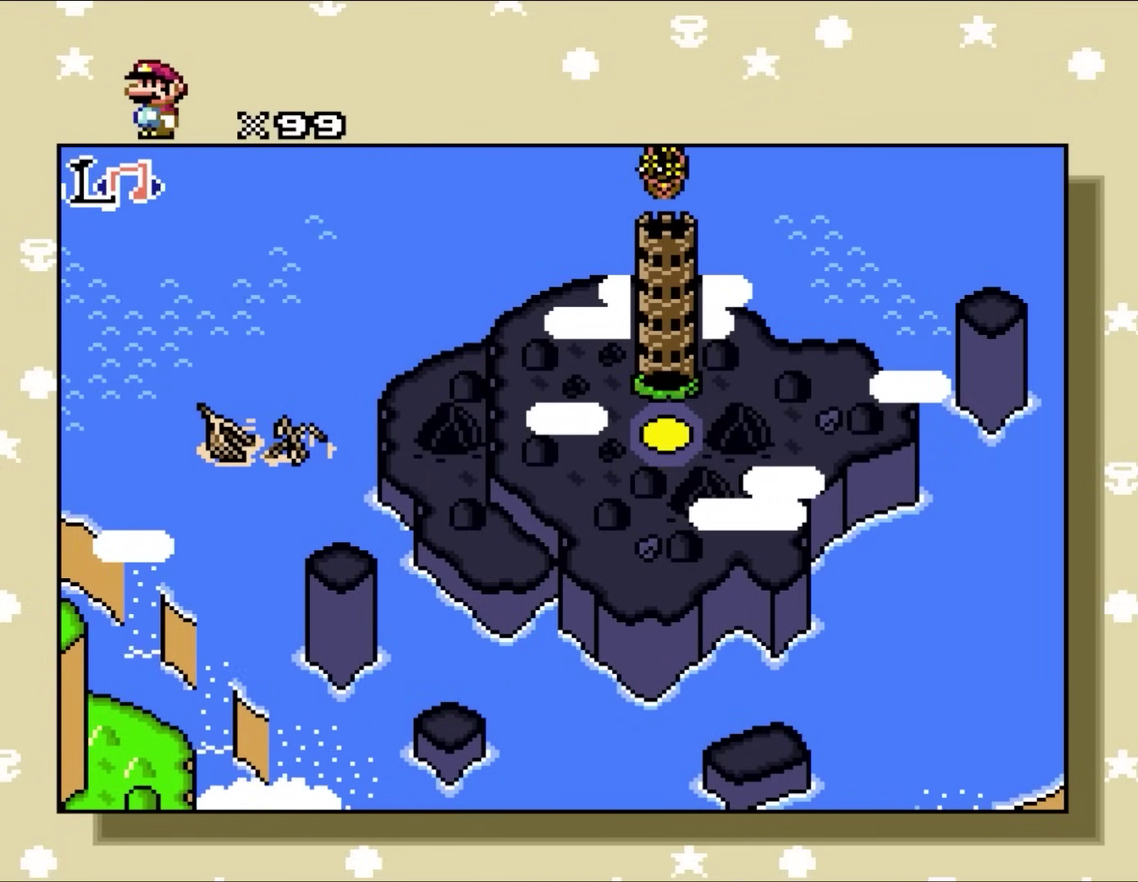
{"buttons": ["DPAD_DOWN"], "events": []}
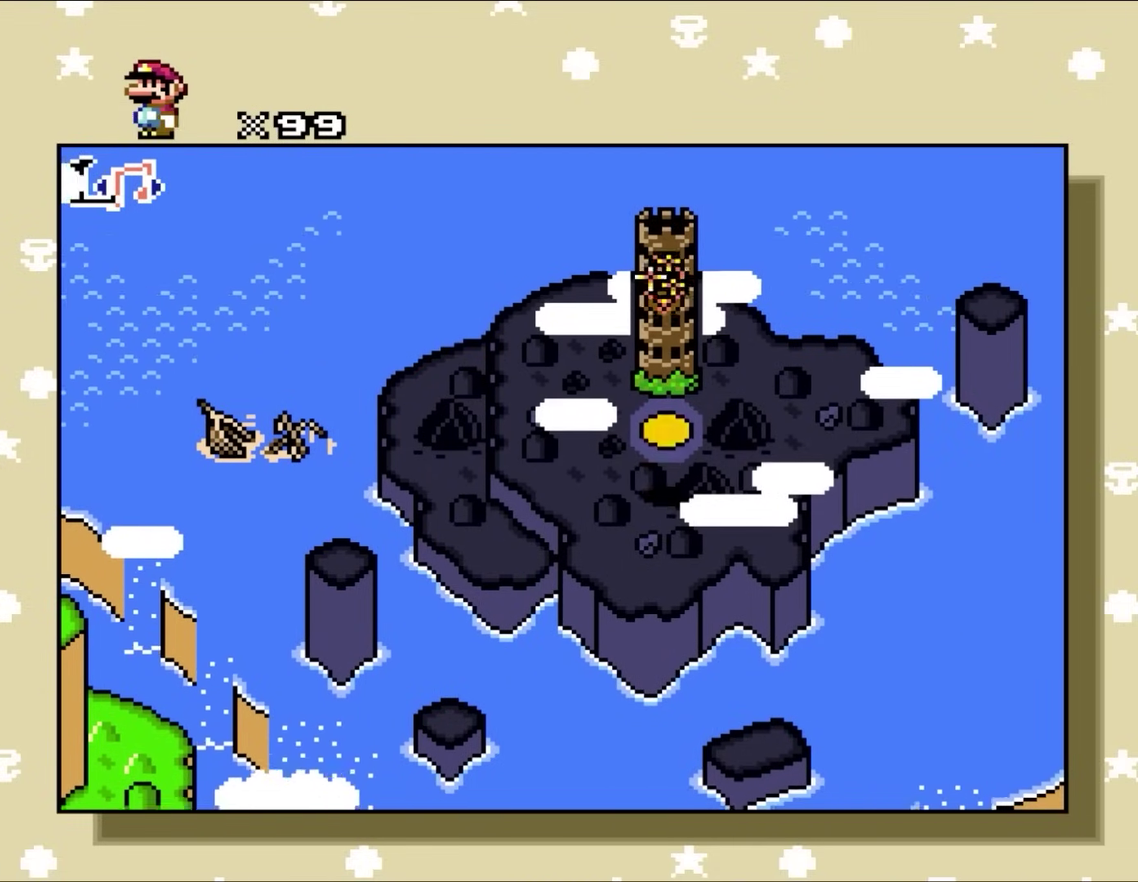
{"buttons": ["DPAD_DOWN"], "events": []}
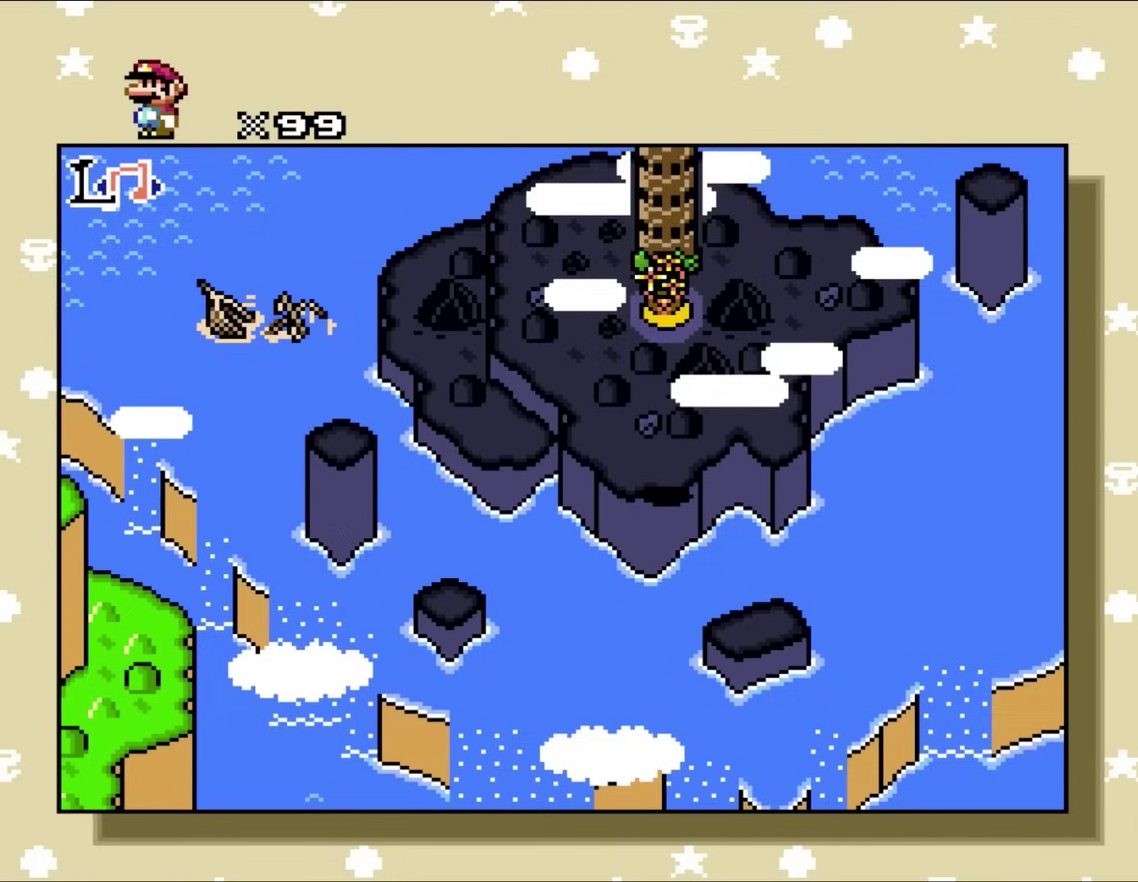
{"buttons": ["DPAD_DOWN"], "events": []}
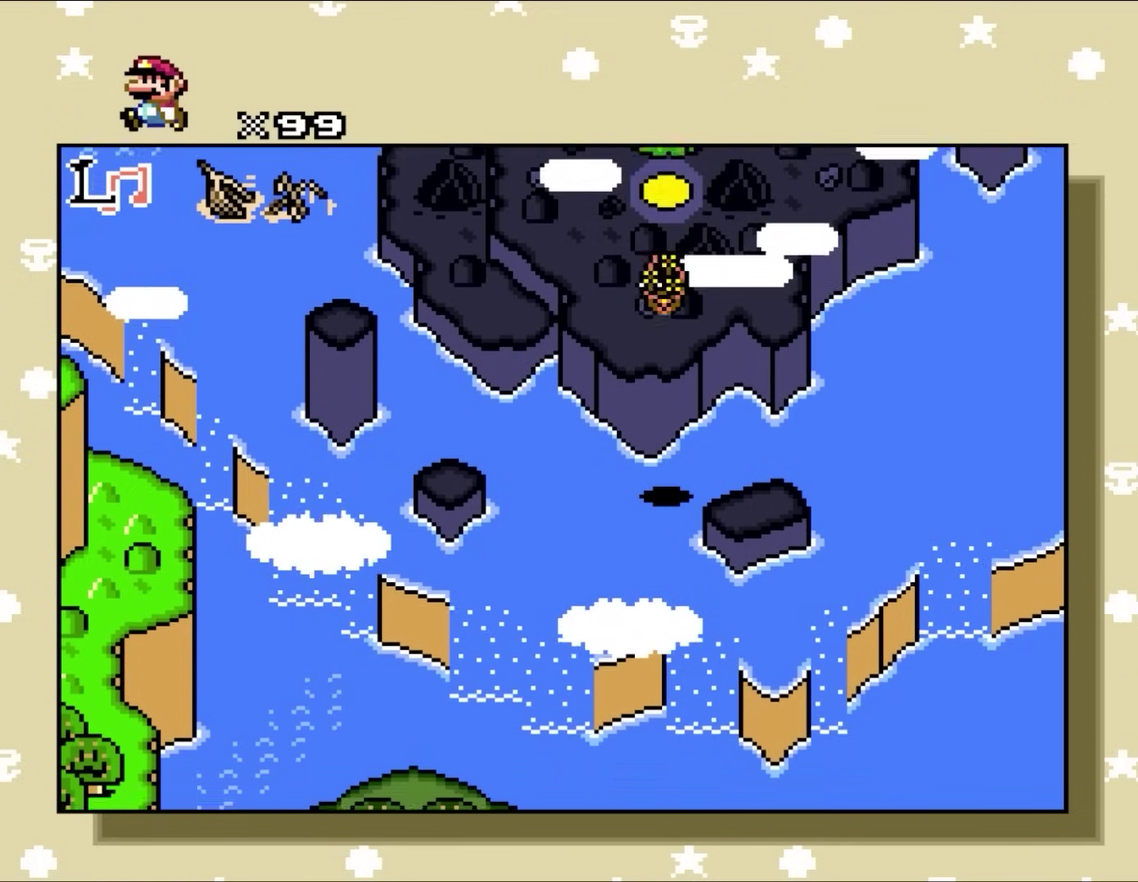
{"buttons": ["DPAD_DOWN"], "events": []}
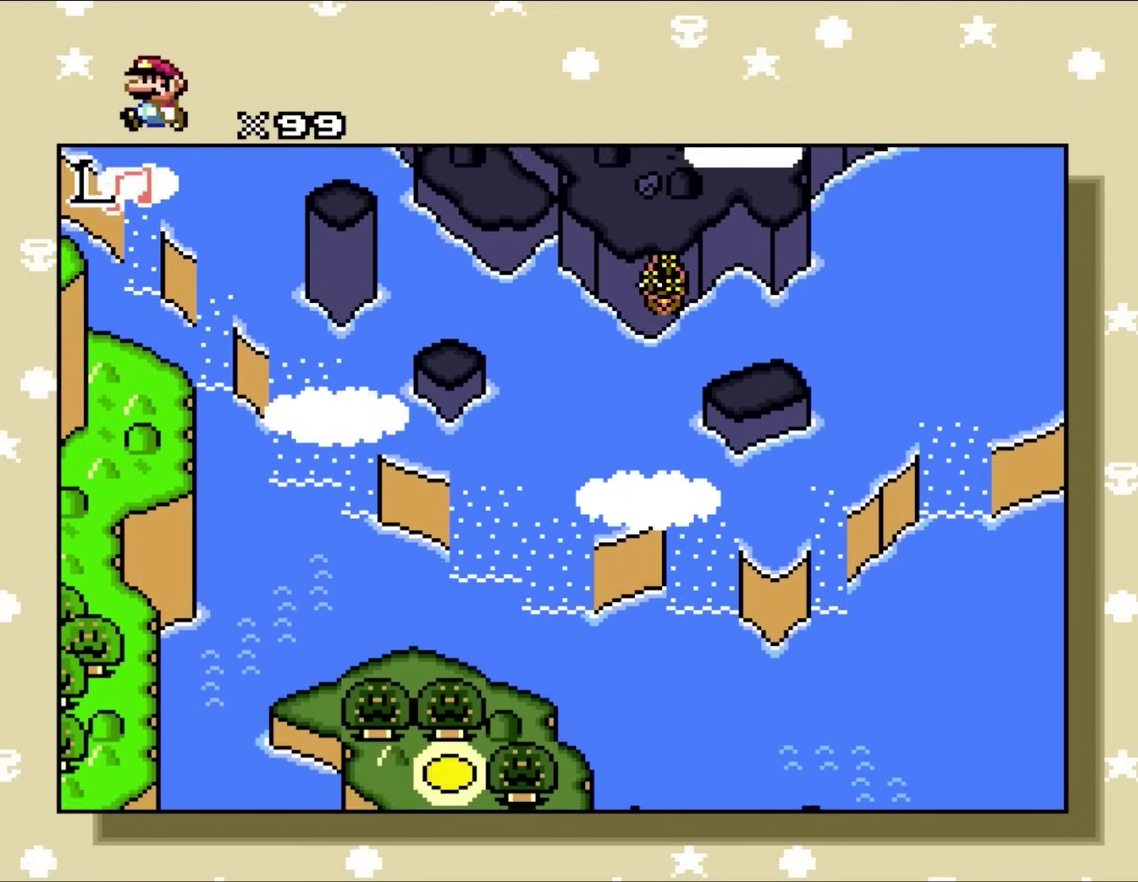
{"buttons": ["DPAD_DOWN"], "events": []}
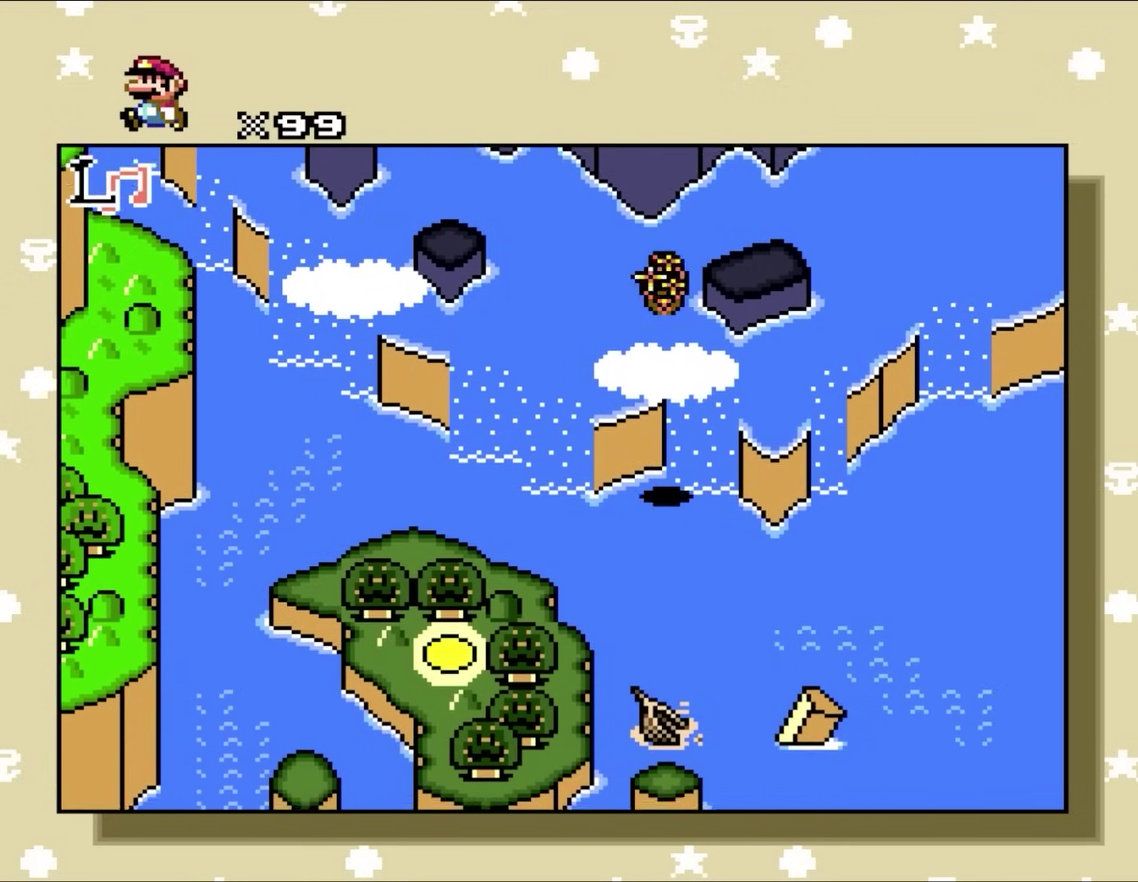
{"buttons": ["DPAD_DOWN"], "events": []}
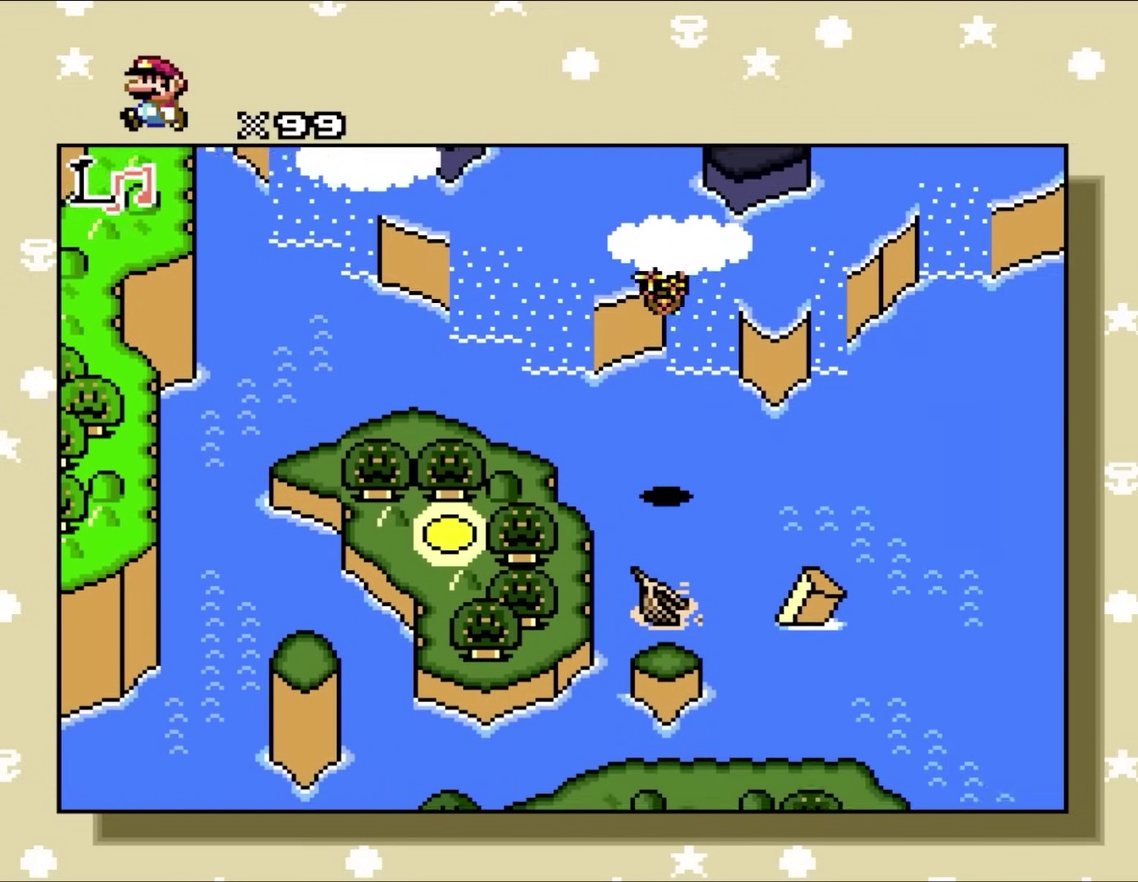
{"buttons": ["DPAD_DOWN"], "events": []}
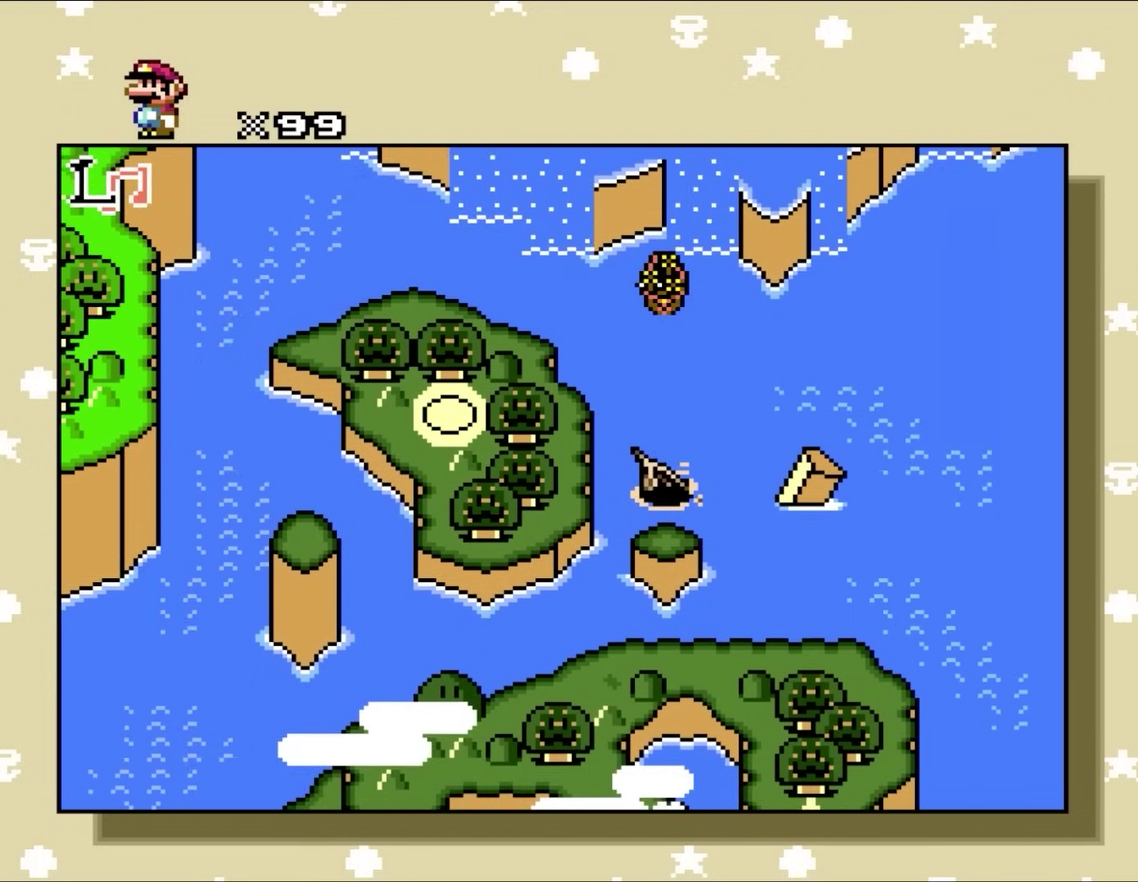
{"buttons": ["DPAD_DOWN"], "events": []}
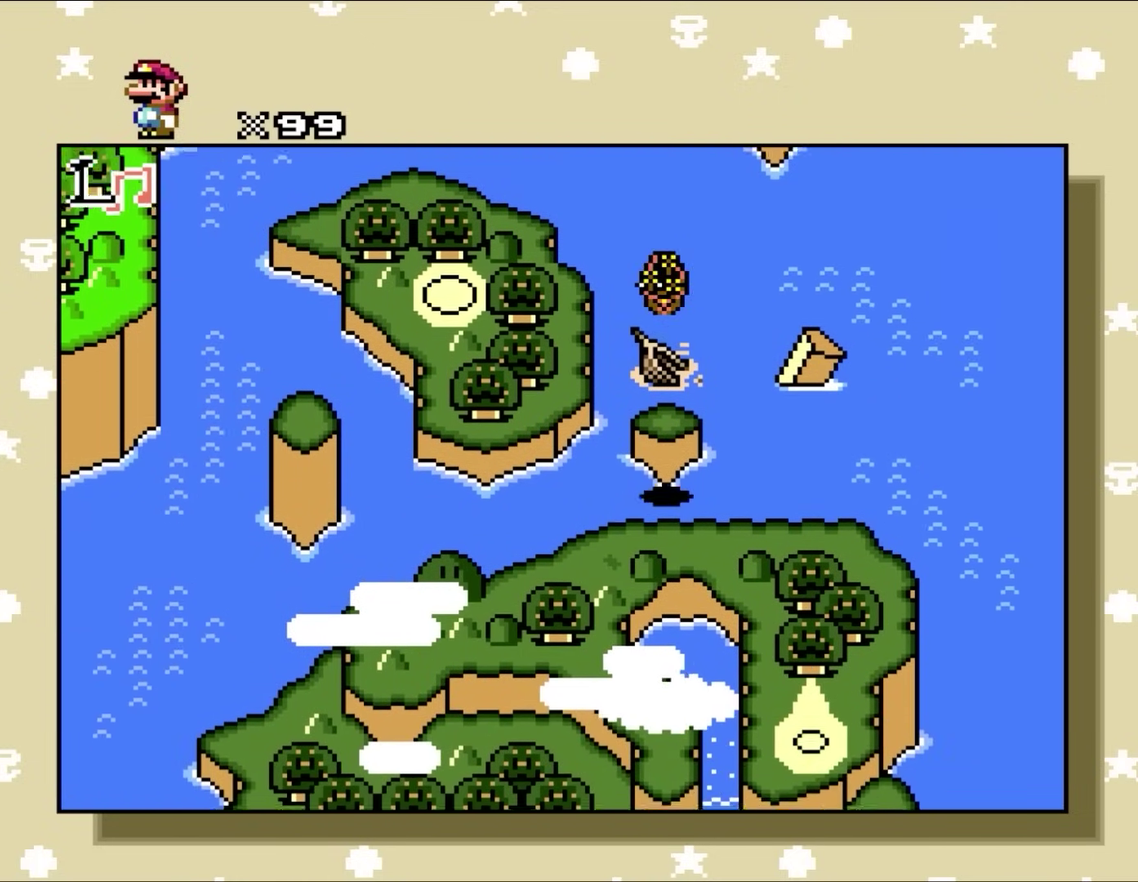
{"buttons": ["DPAD_DOWN"], "events": []}
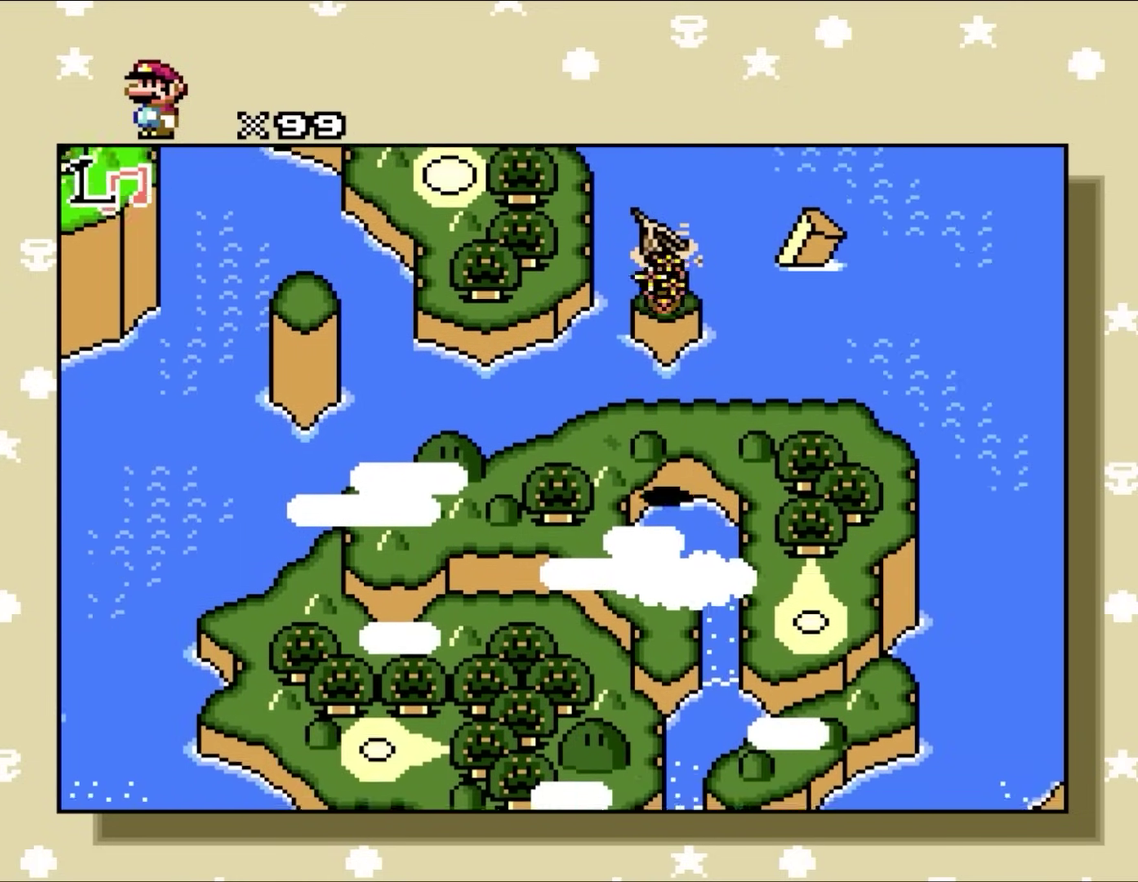
{"buttons": ["DPAD_DOWN"], "events": []}
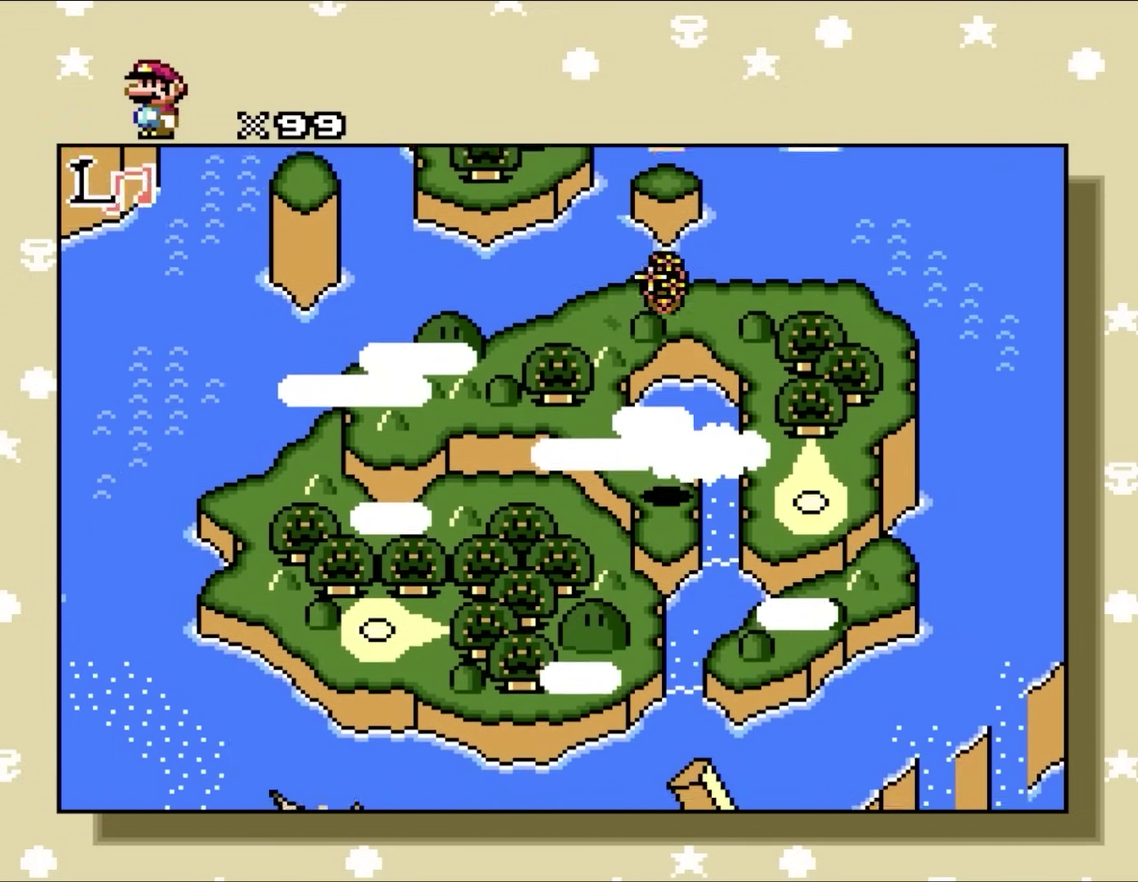
{"buttons": ["DPAD_DOWN"], "events": []}
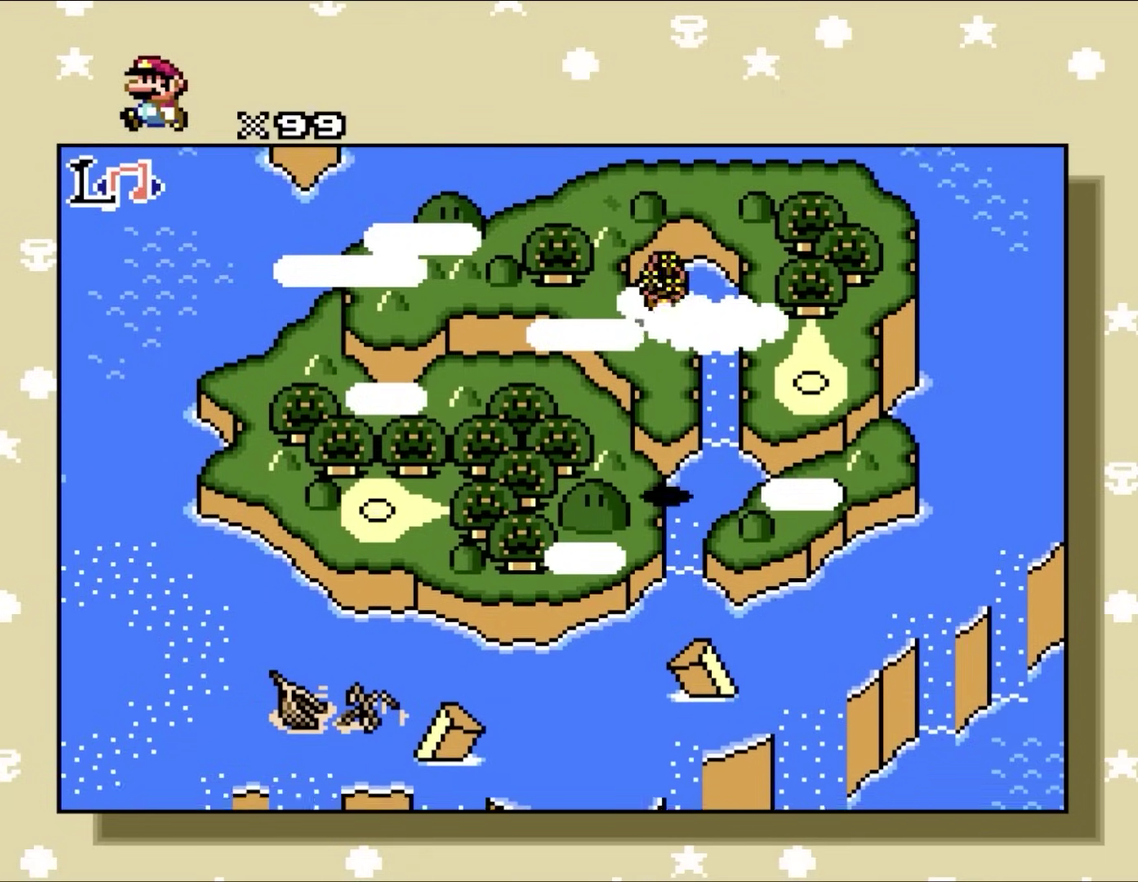
{"buttons": ["DPAD_DOWN"], "events": []}
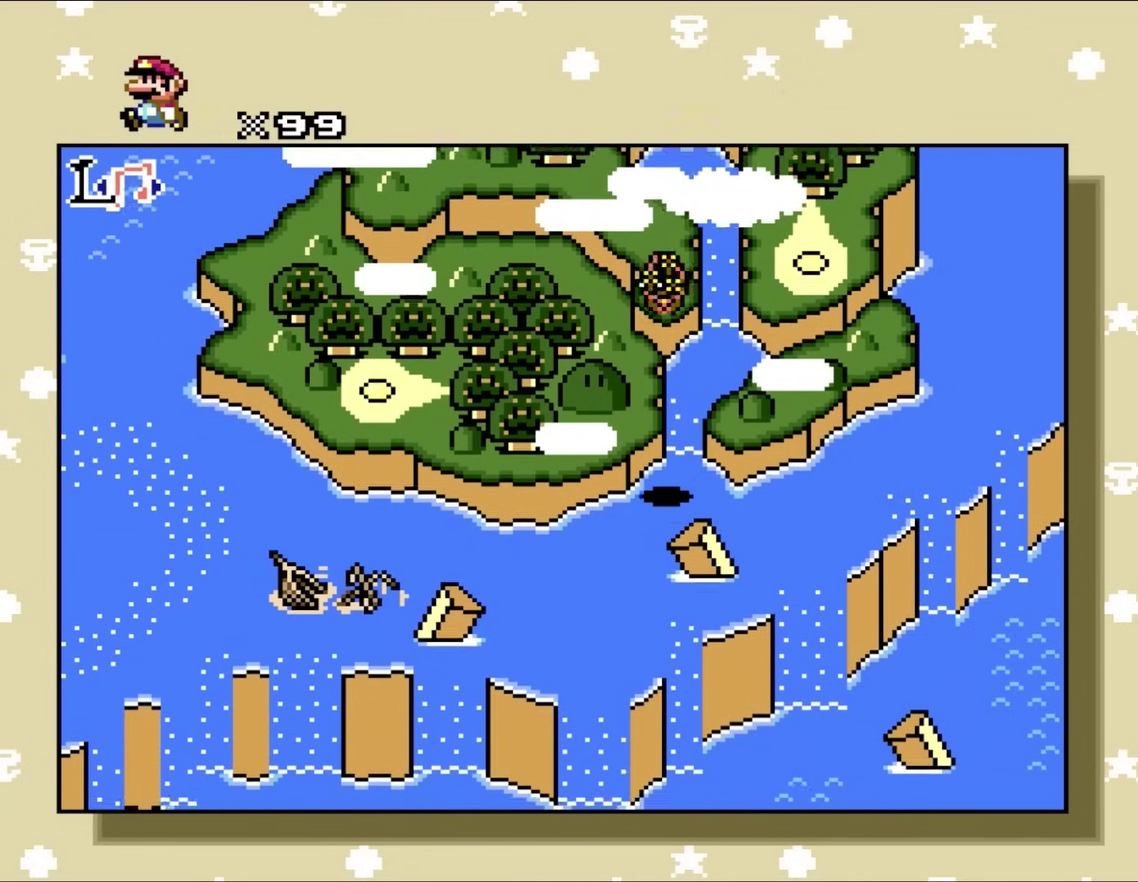
{"buttons": ["DPAD_DOWN"], "events": []}
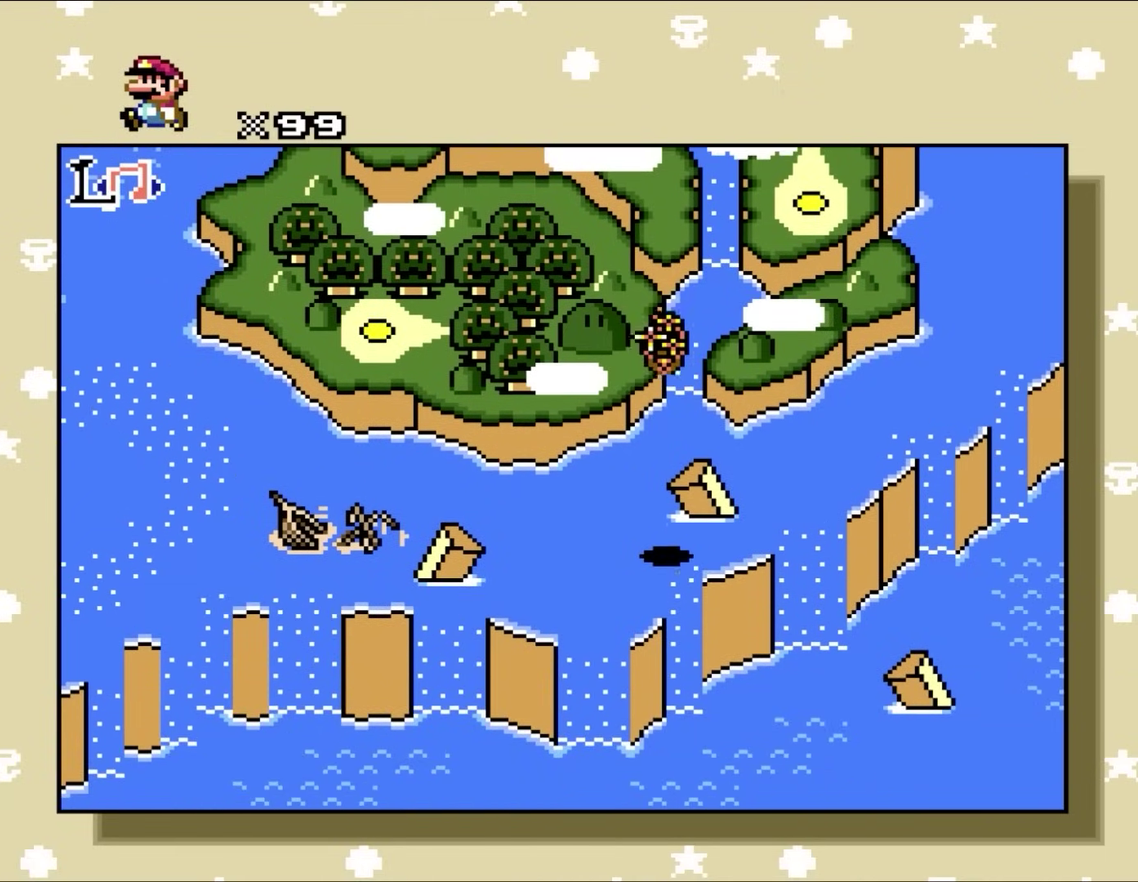
{"buttons": ["DPAD_UP", "DPAD_LEFT"], "events": [[183, "DPAD_DOWN", "up"], [200, "DPAD_LEFT", "down"], [500, "DPAD_UP", "down"]]}
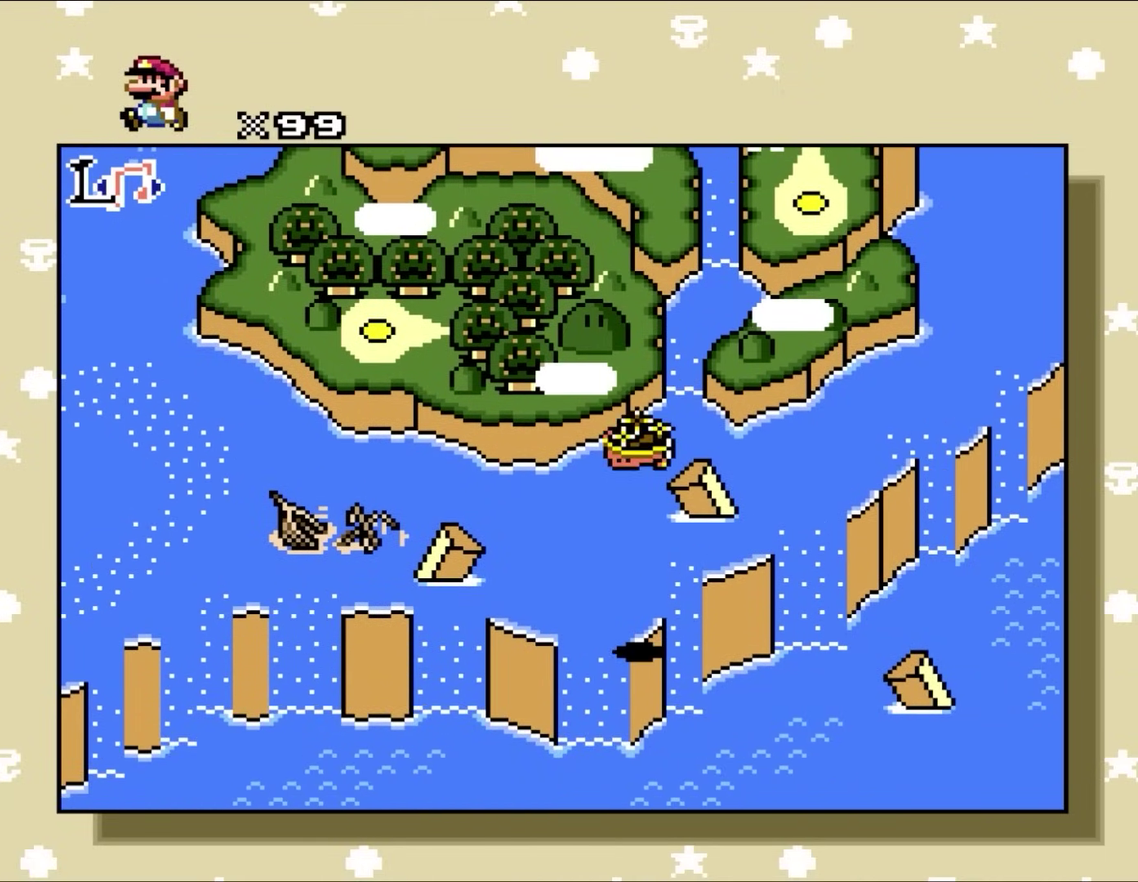
{"buttons": ["DPAD_LEFT"], "events": [[200, "DPAD_LEFT", "up"], [300, "DPAD_LEFT", "down"], [450, "DPAD_UP", "up"]]}
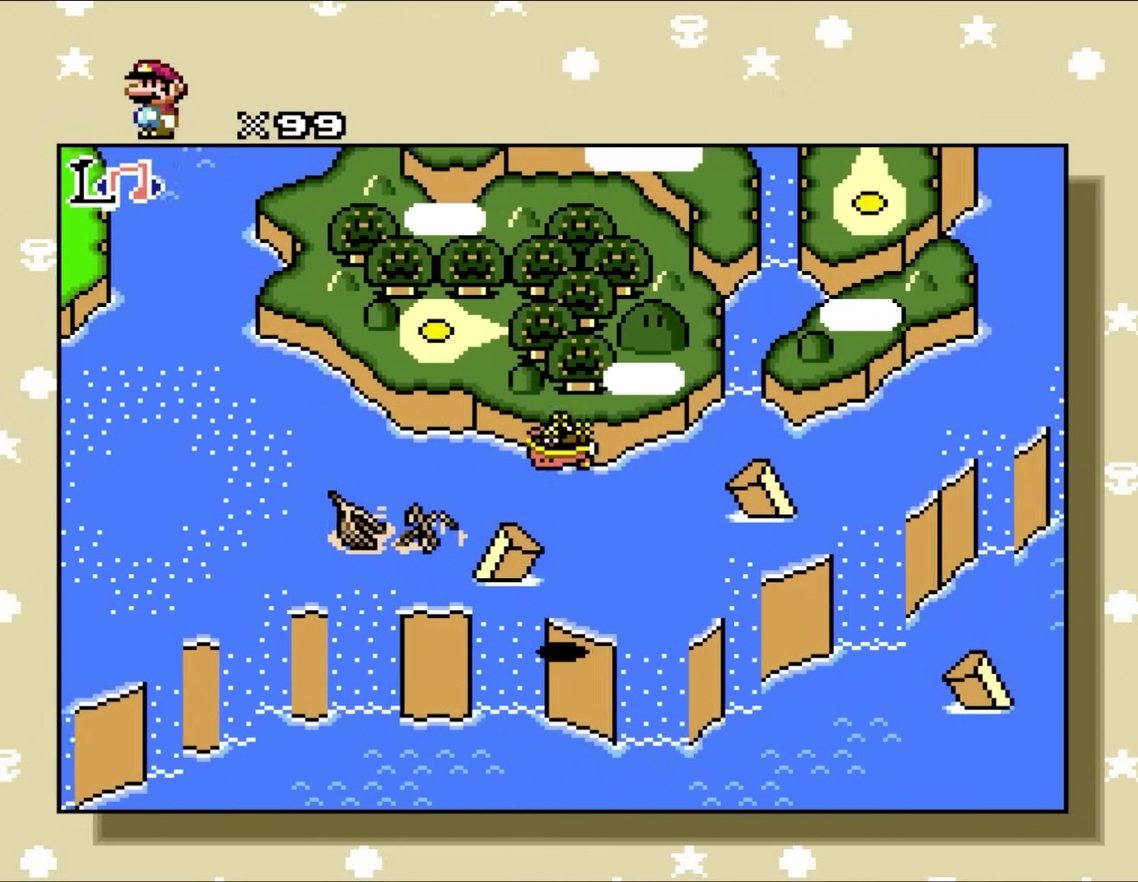
{"buttons": ["DPAD_UP"], "events": [[317, "DPAD_UP", "down"], [383, "DPAD_LEFT", "up"]]}
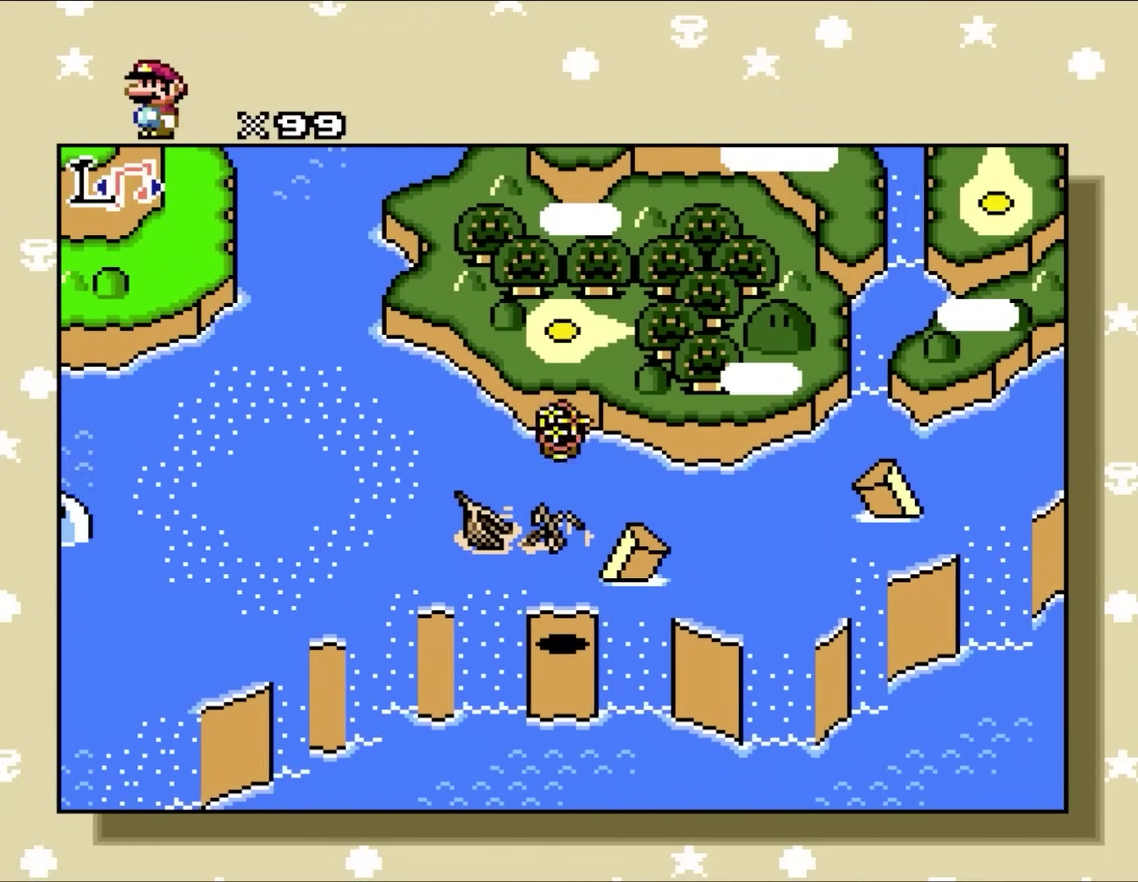
{"buttons": ["R1"], "events": [[283, "DPAD_UP", "up"], [383, "R1", "down"]]}
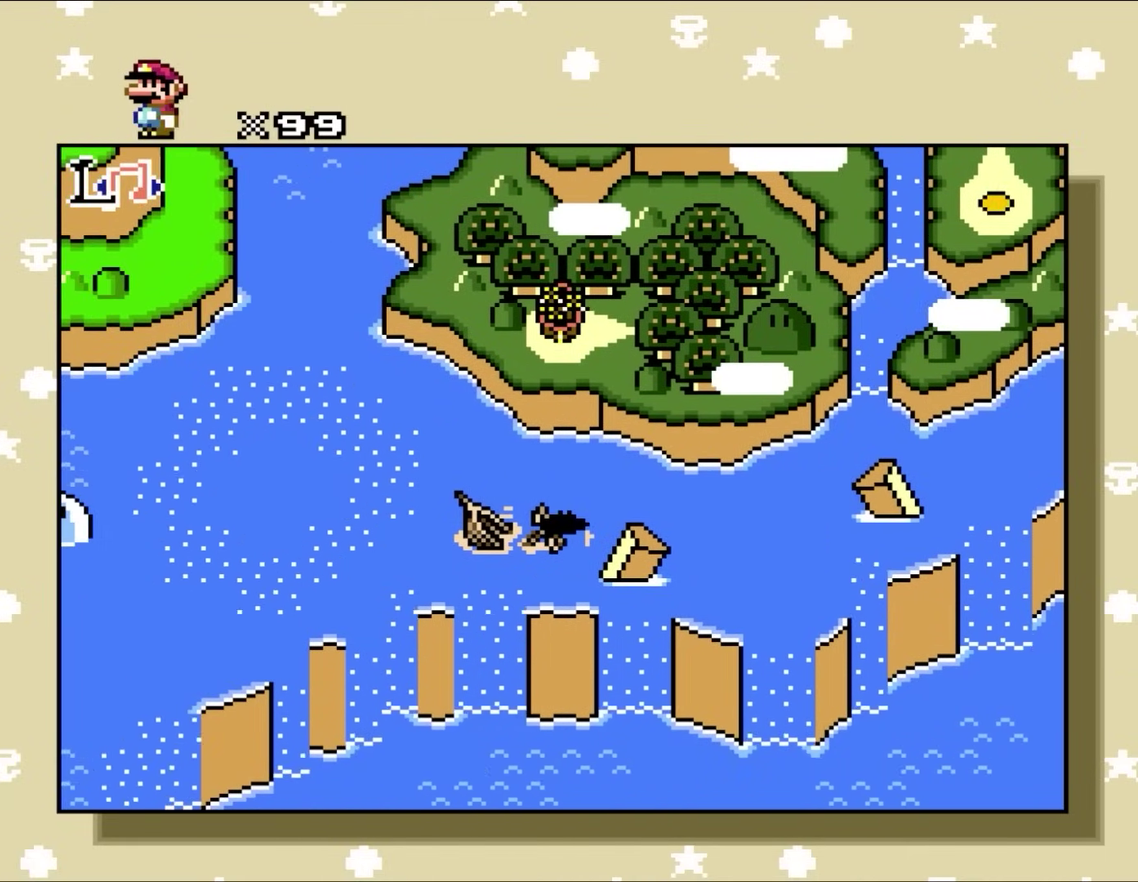
{"buttons": [], "events": [[50, "R1", "up"], [133, "DPAD_LEFT", "down"], [133, "R1", "down"], [283, "DPAD_LEFT", "up"], [283, "R1", "up"], [367, "R1", "down"], [500, "R1", "up"]]}
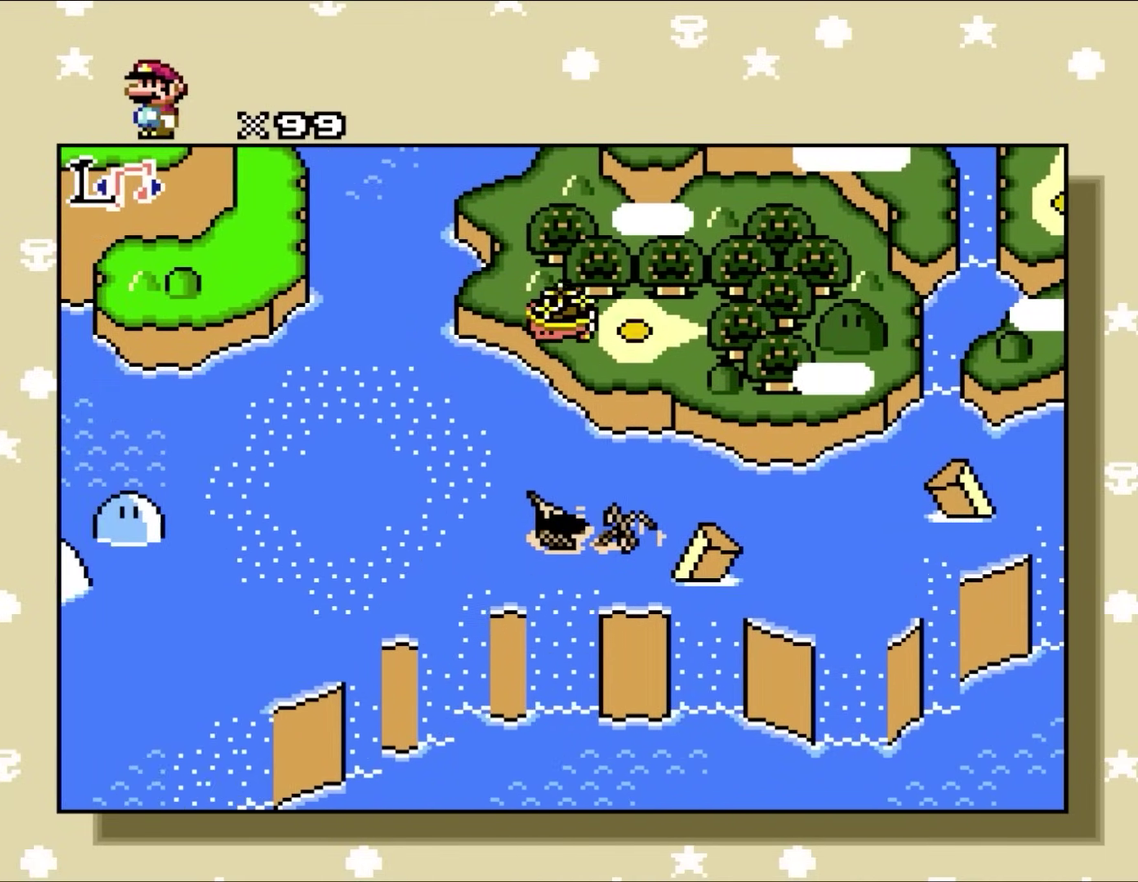
{"buttons": ["DPAD_LEFT"], "events": [[50, "DPAD_LEFT", "down"], [67, "R1", "down"], [217, "R1", "up"], [333, "R1", "down"], [500, "R1", "up"]]}
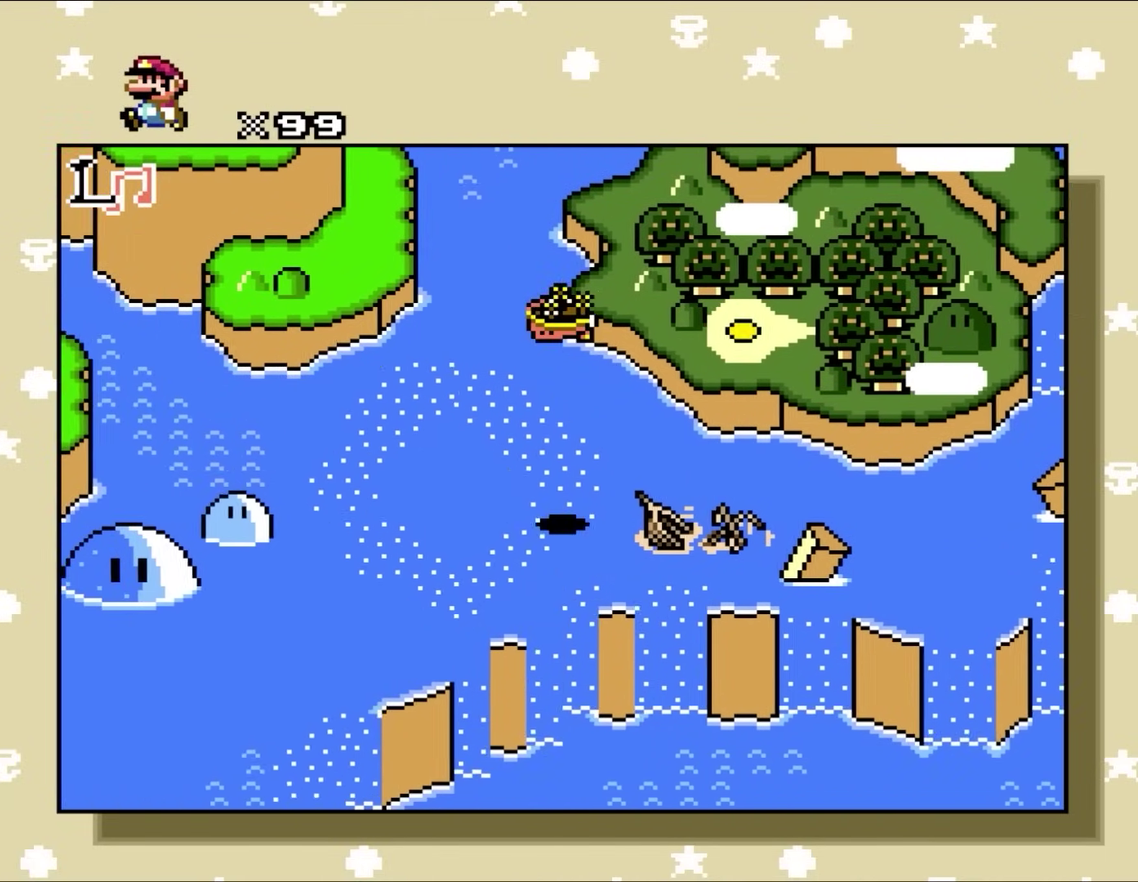
{"buttons": [], "events": [[100, "R1", "down"], [233, "R1", "up"], [267, "DPAD_LEFT", "up"], [333, "DPAD_UP", "down"], [333, "R1", "down"], [450, "R1", "up"], [483, "DPAD_UP", "up"]]}